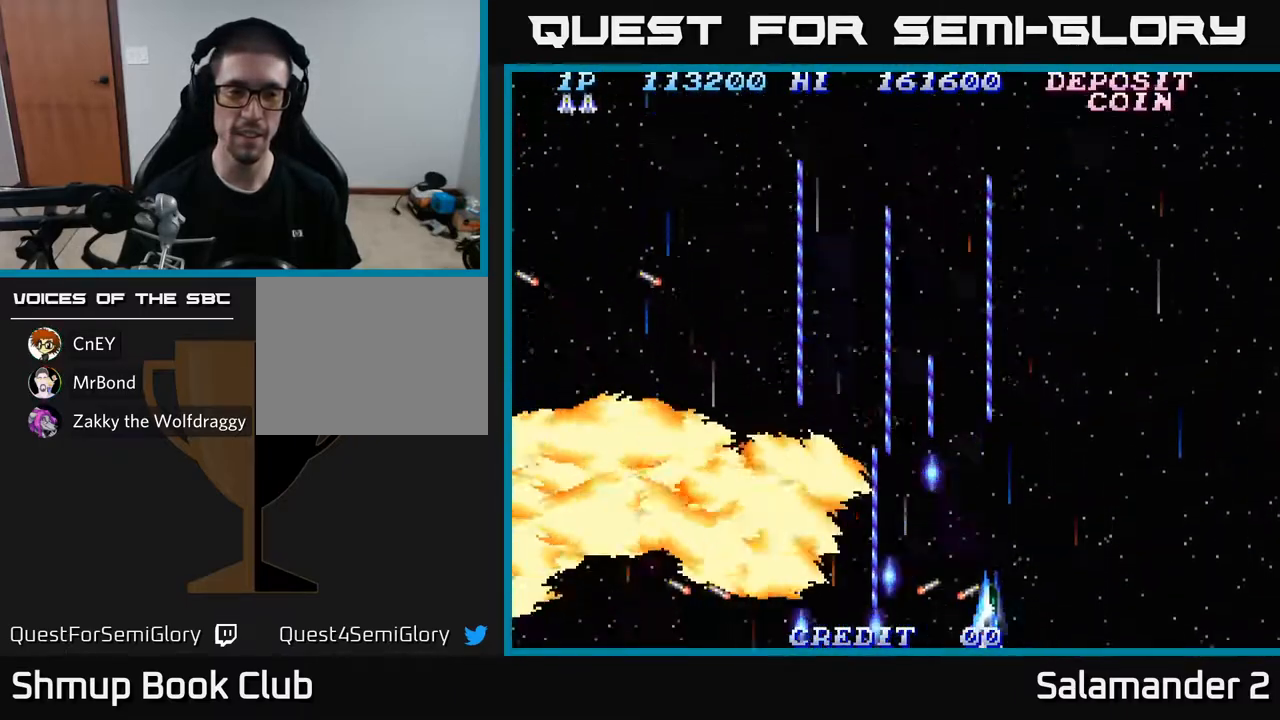
Gameplay with a controller (Xbox layout); each line is a JSON object with the inputs held at the frame after it. "events" lists button and stick changes between this image and that frame as [ms after this image, input, new state], when the widget could be followed in between.
{"buttons": ["A"], "left_stick": "center", "right_stick": "center", "events": [[50, "DPAD_RIGHT", "up"], [250, "DPAD_RIGHT", "down"], [433, "DPAD_RIGHT", "up"]]}
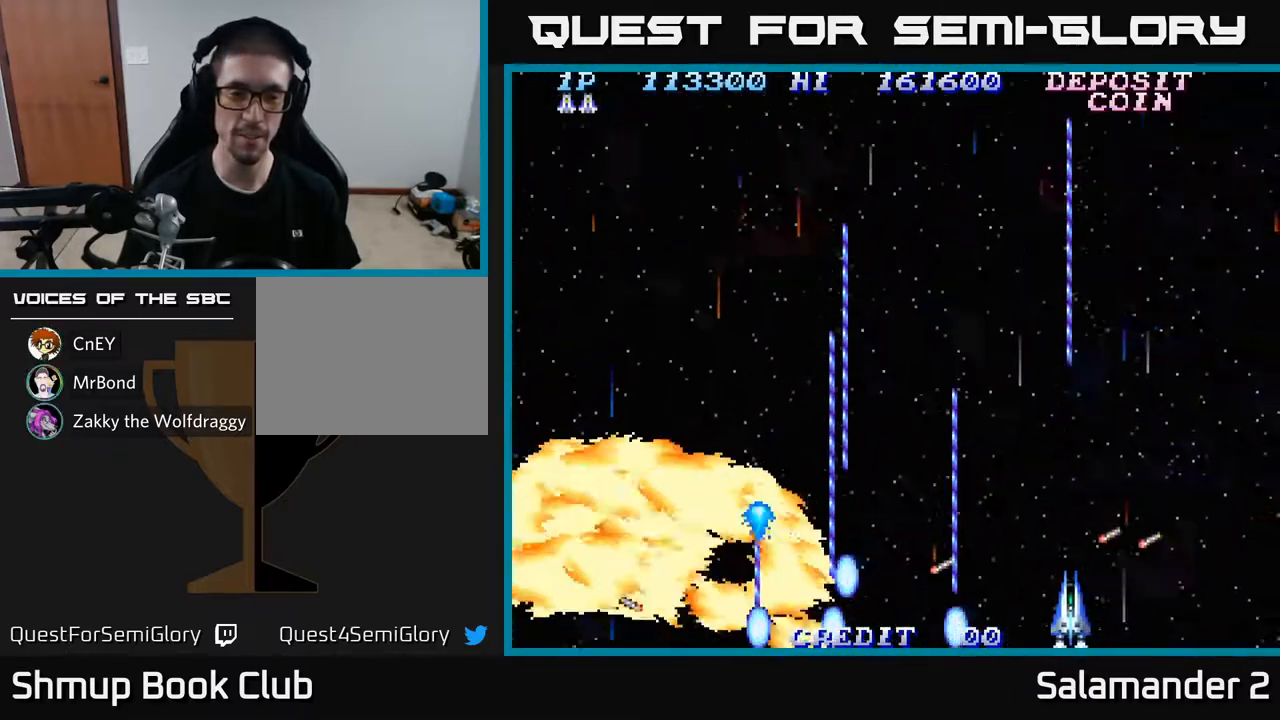
{"buttons": ["A"], "left_stick": "center", "right_stick": "center", "events": [[200, "DPAD_RIGHT", "down"], [317, "DPAD_RIGHT", "up"]]}
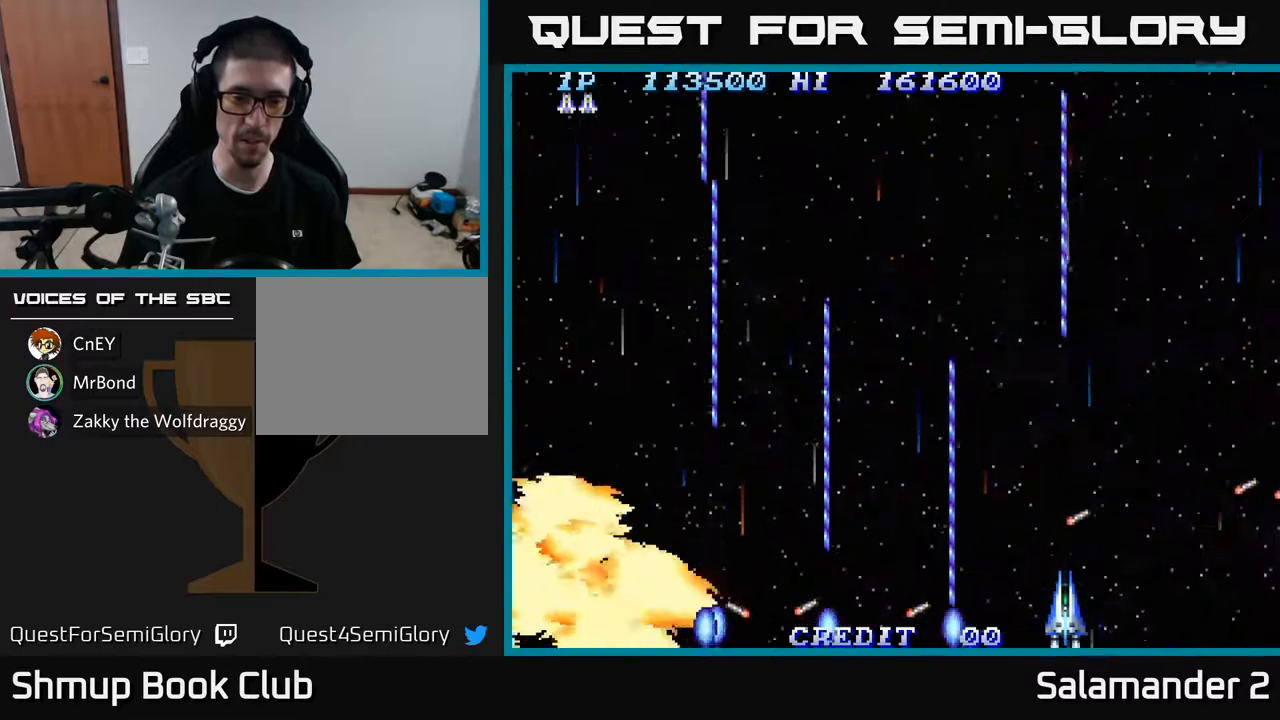
{"buttons": ["A"], "left_stick": "center", "right_stick": "center", "events": []}
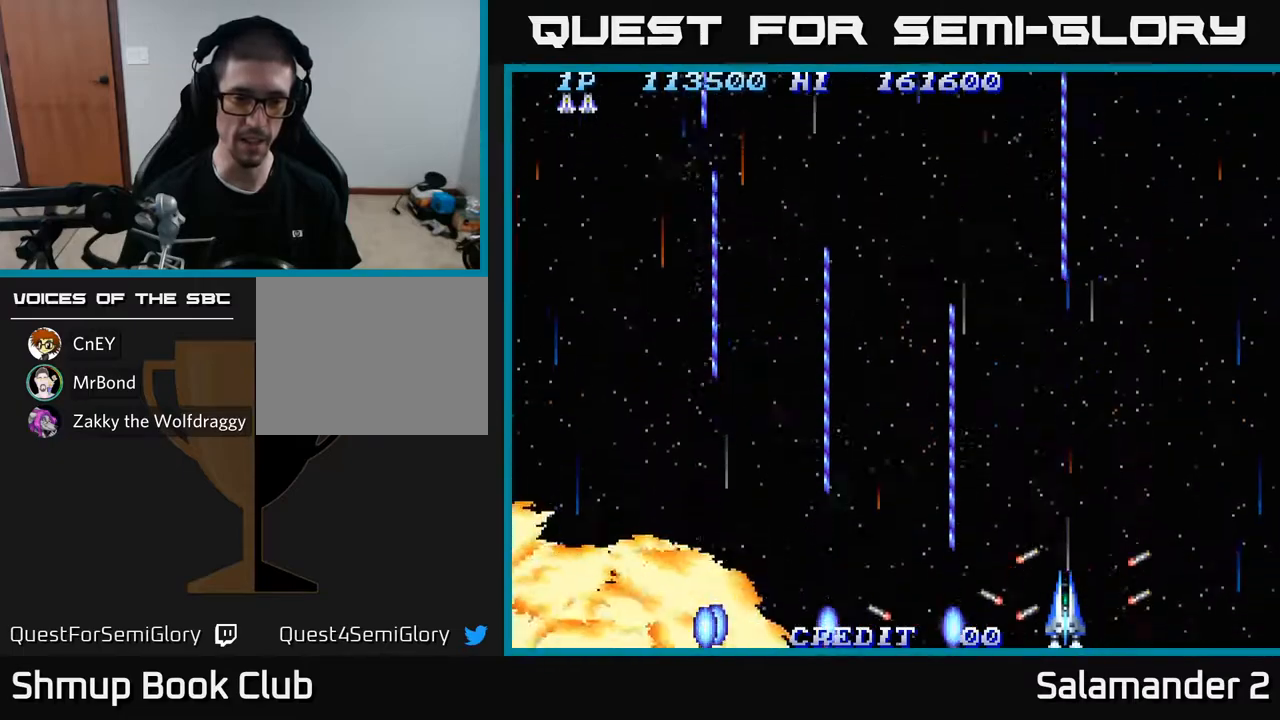
{"buttons": ["A"], "left_stick": "center", "right_stick": "center", "events": []}
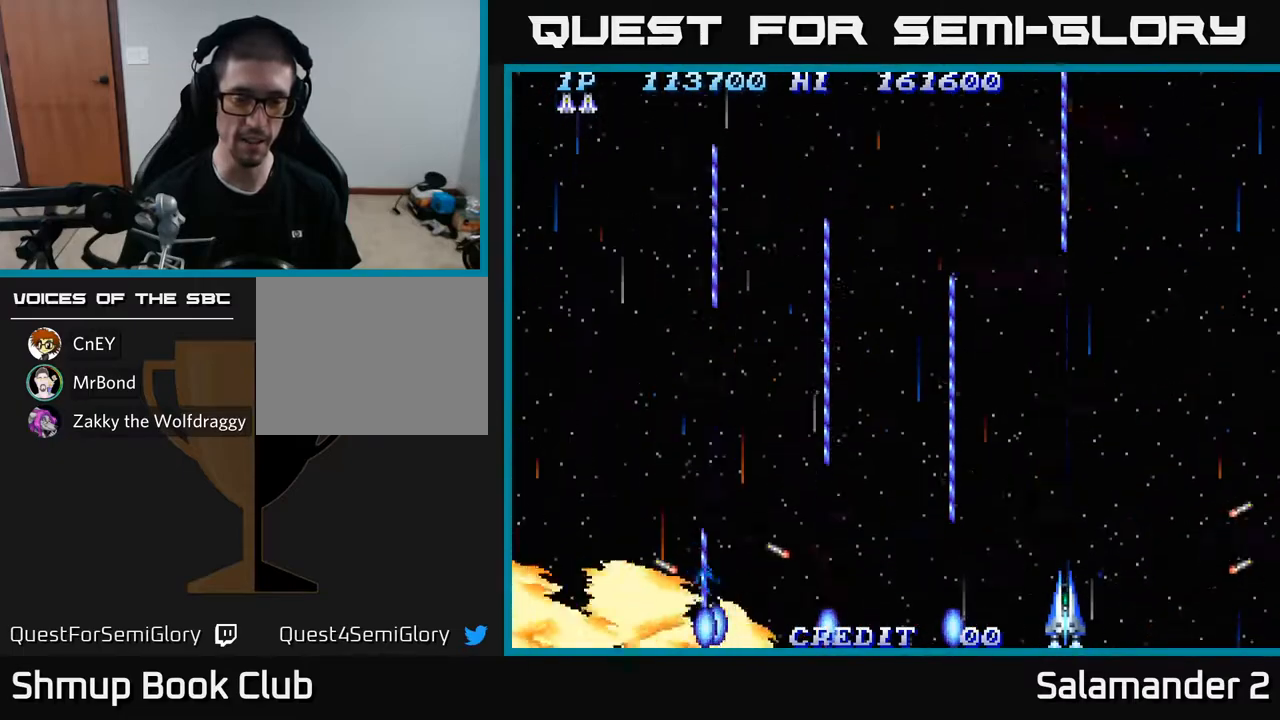
{"buttons": ["A"], "left_stick": "center", "right_stick": "center", "events": []}
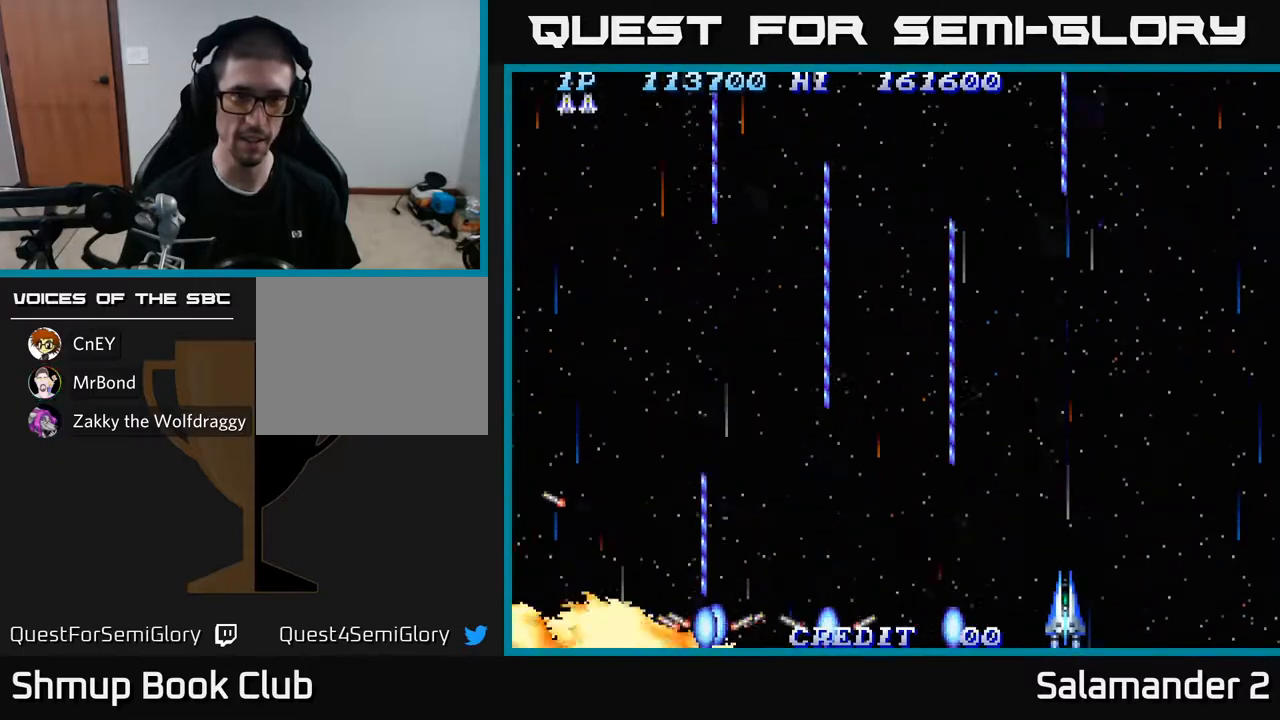
{"buttons": ["A", "DPAD_LEFT"], "left_stick": "center", "right_stick": "center", "events": [[133, "DPAD_UP", "down"], [400, "DPAD_LEFT", "down"], [450, "DPAD_UP", "up"]]}
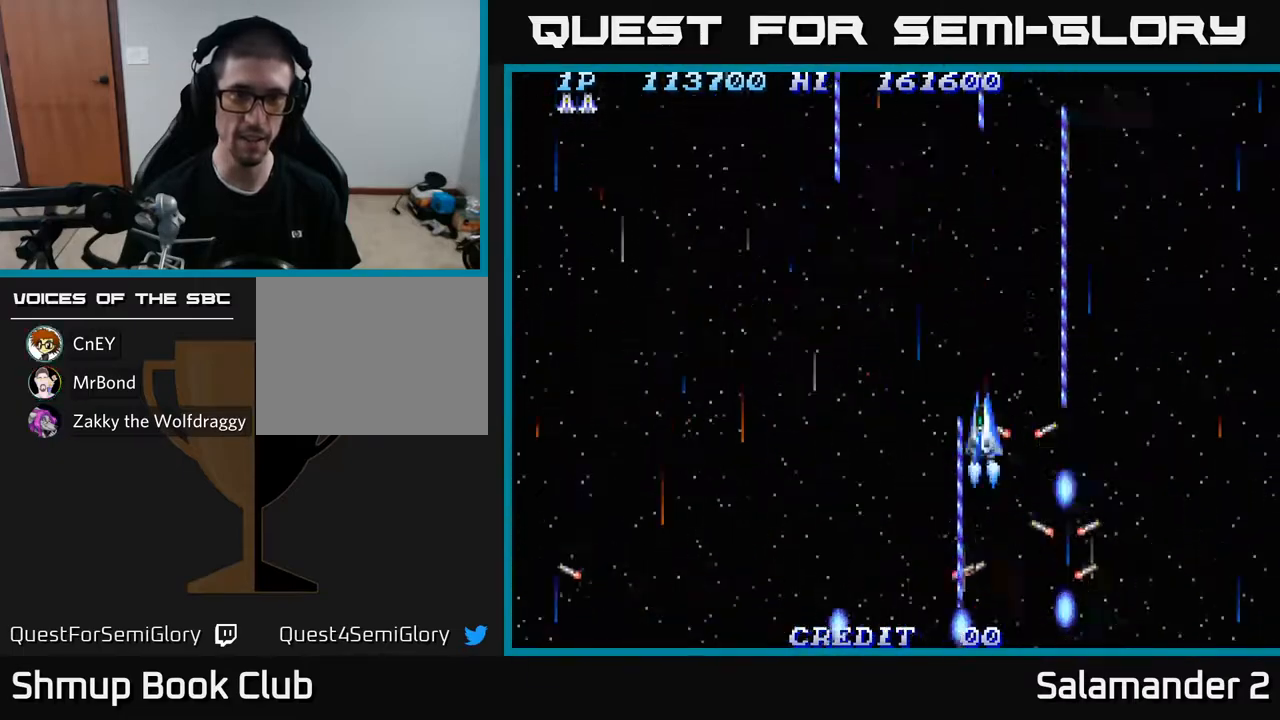
{"buttons": ["A", "DPAD_LEFT"], "left_stick": "center", "right_stick": "center", "events": []}
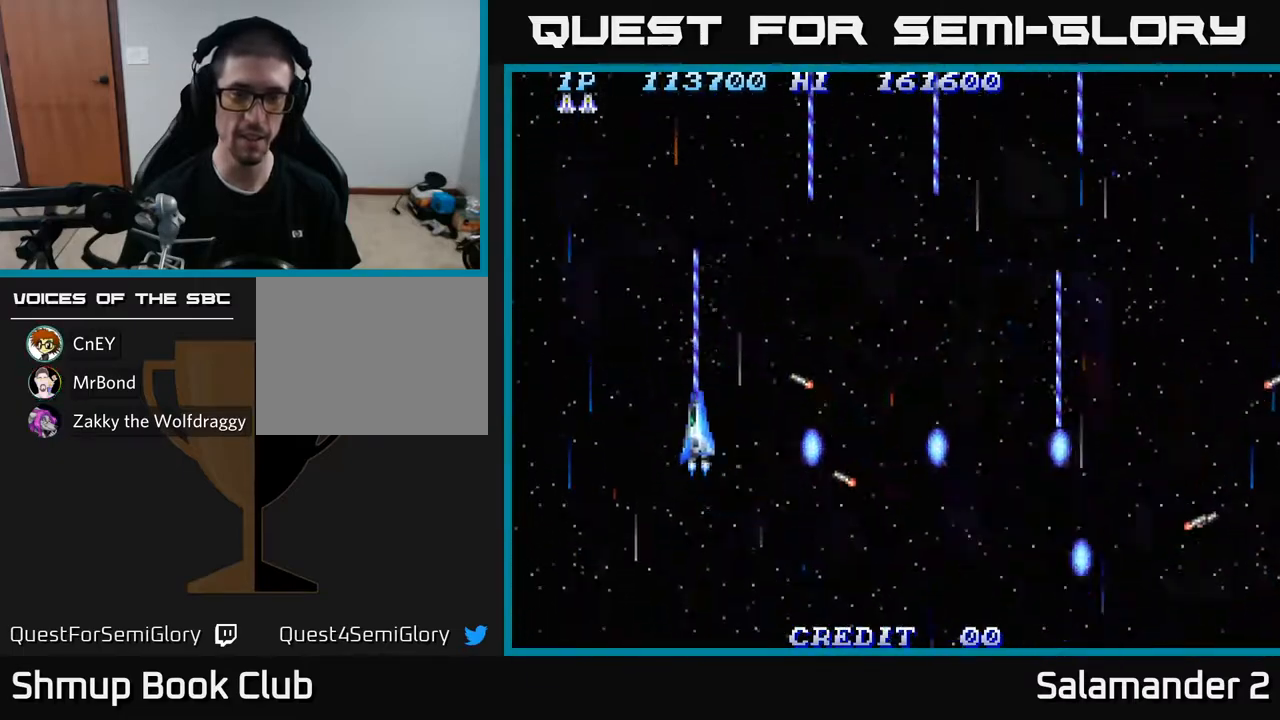
{"buttons": ["A", "DPAD_RIGHT"], "left_stick": "center", "right_stick": "center", "events": [[200, "DPAD_LEFT", "up"], [350, "DPAD_RIGHT", "down"]]}
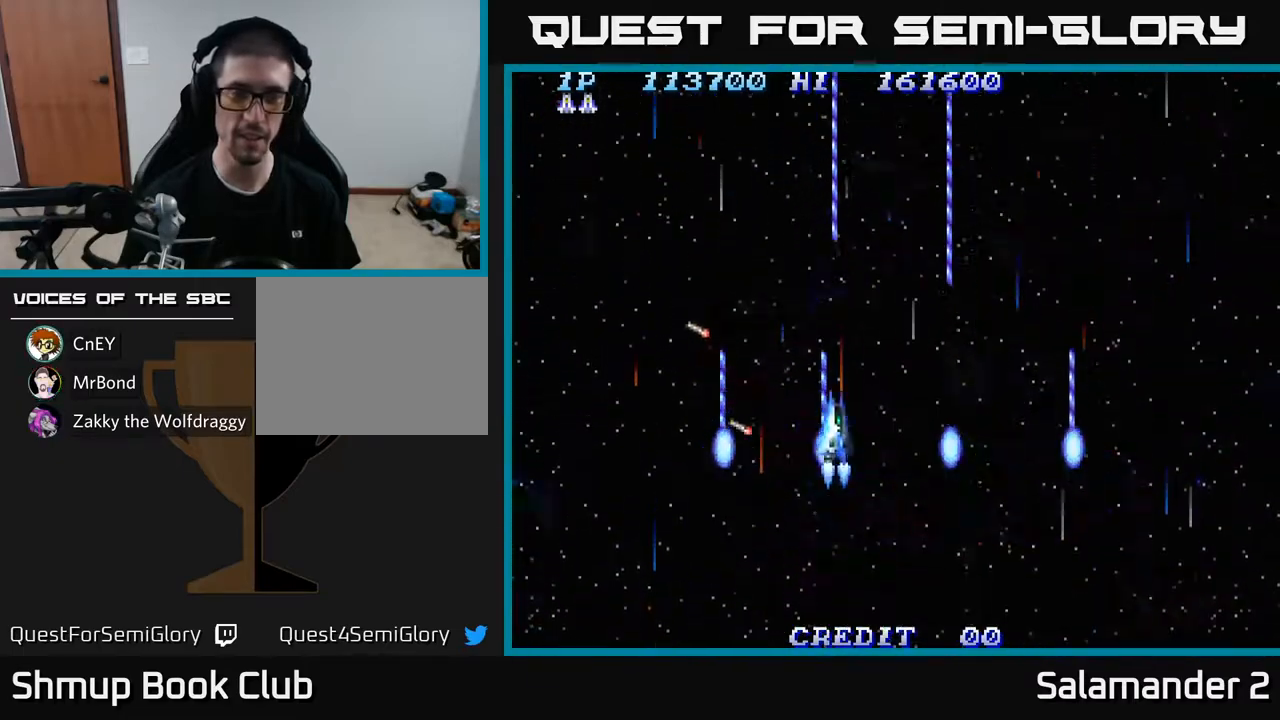
{"buttons": ["A"], "left_stick": "center", "right_stick": "center", "events": [[483, "DPAD_RIGHT", "up"]]}
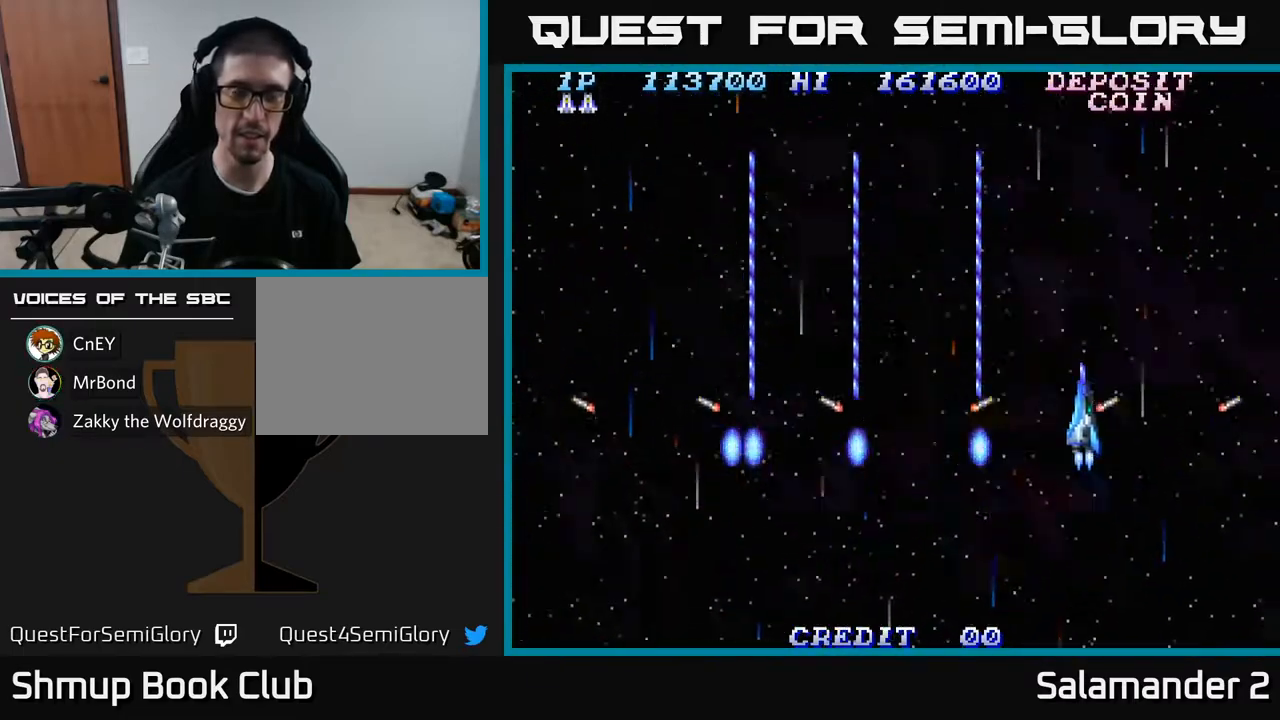
{"buttons": ["A", "DPAD_DOWN"], "left_stick": "center", "right_stick": "center", "events": [[17, "DPAD_UP", "down"], [50, "DPAD_LEFT", "down"], [183, "DPAD_UP", "up"], [317, "DPAD_DOWN", "down"], [383, "DPAD_LEFT", "up"]]}
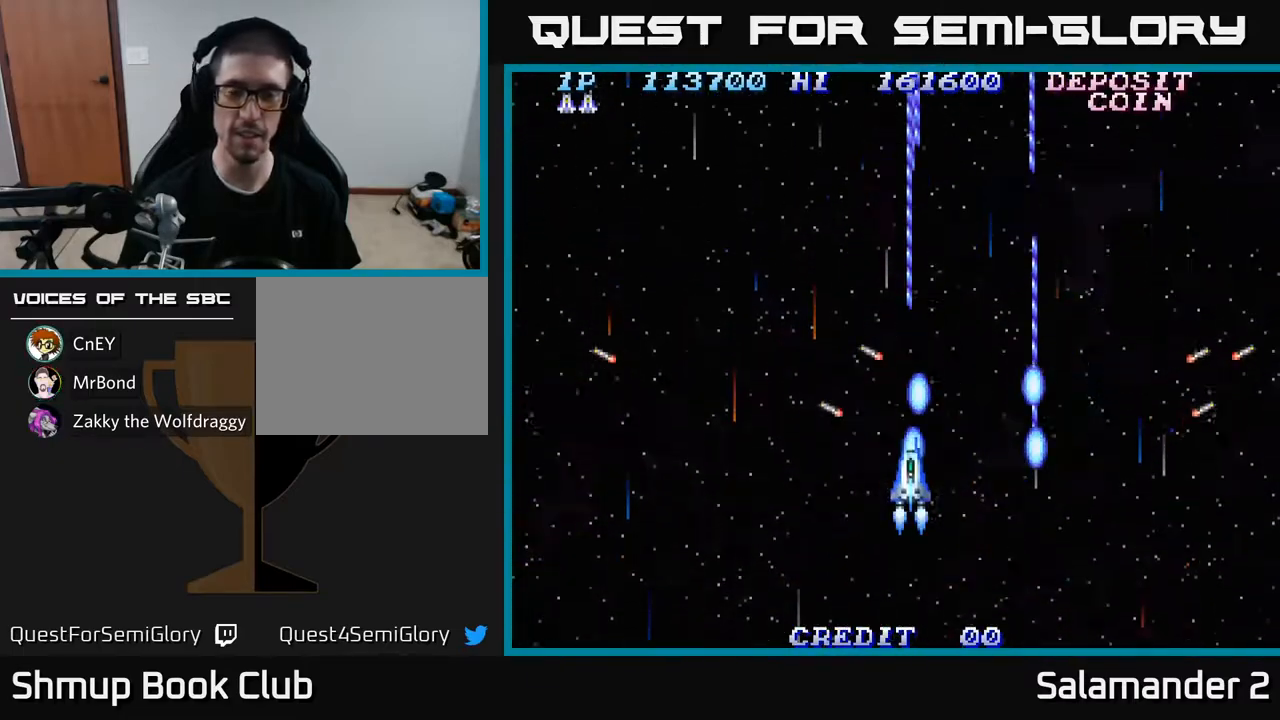
{"buttons": ["A", "DPAD_UP", "DPAD_LEFT"], "left_stick": "center", "right_stick": "center", "events": [[17, "DPAD_RIGHT", "down"], [100, "DPAD_DOWN", "up"], [267, "DPAD_RIGHT", "up"], [267, "DPAD_UP", "down"], [367, "DPAD_LEFT", "down"]]}
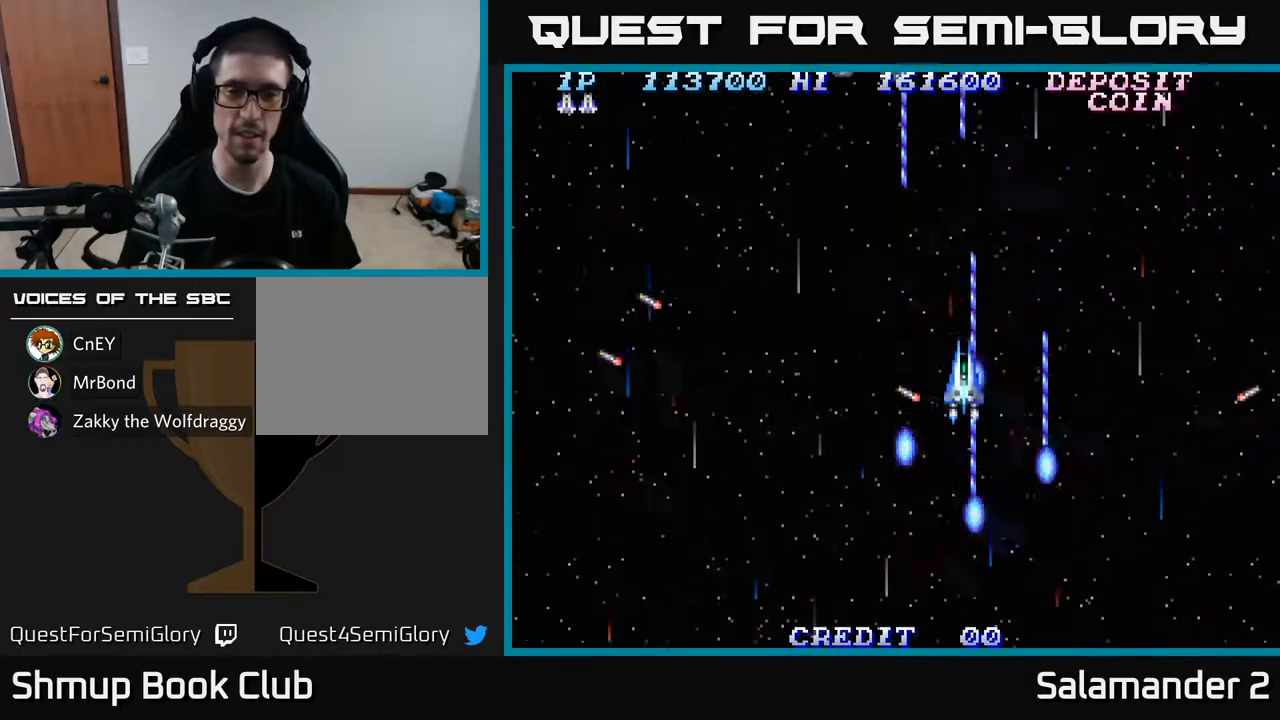
{"buttons": ["A", "DPAD_RIGHT"], "left_stick": "center", "right_stick": "center", "events": [[17, "DPAD_UP", "up"], [183, "DPAD_DOWN", "down"], [233, "DPAD_LEFT", "up"], [300, "DPAD_RIGHT", "down"], [383, "DPAD_DOWN", "up"]]}
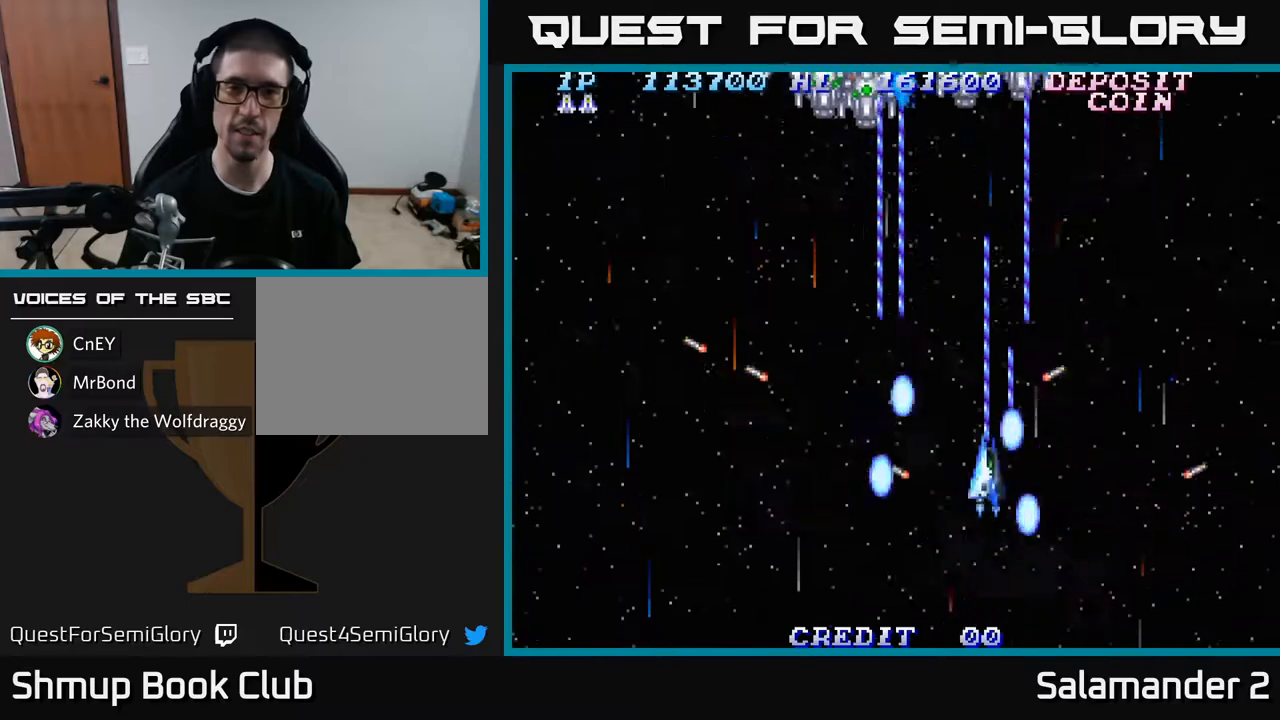
{"buttons": ["A", "DPAD_DOWN"], "left_stick": "center", "right_stick": "center", "events": [[33, "DPAD_RIGHT", "up"], [67, "DPAD_UP", "down"], [100, "DPAD_LEFT", "down"], [317, "DPAD_UP", "up"], [383, "DPAD_DOWN", "down"], [383, "DPAD_LEFT", "up"]]}
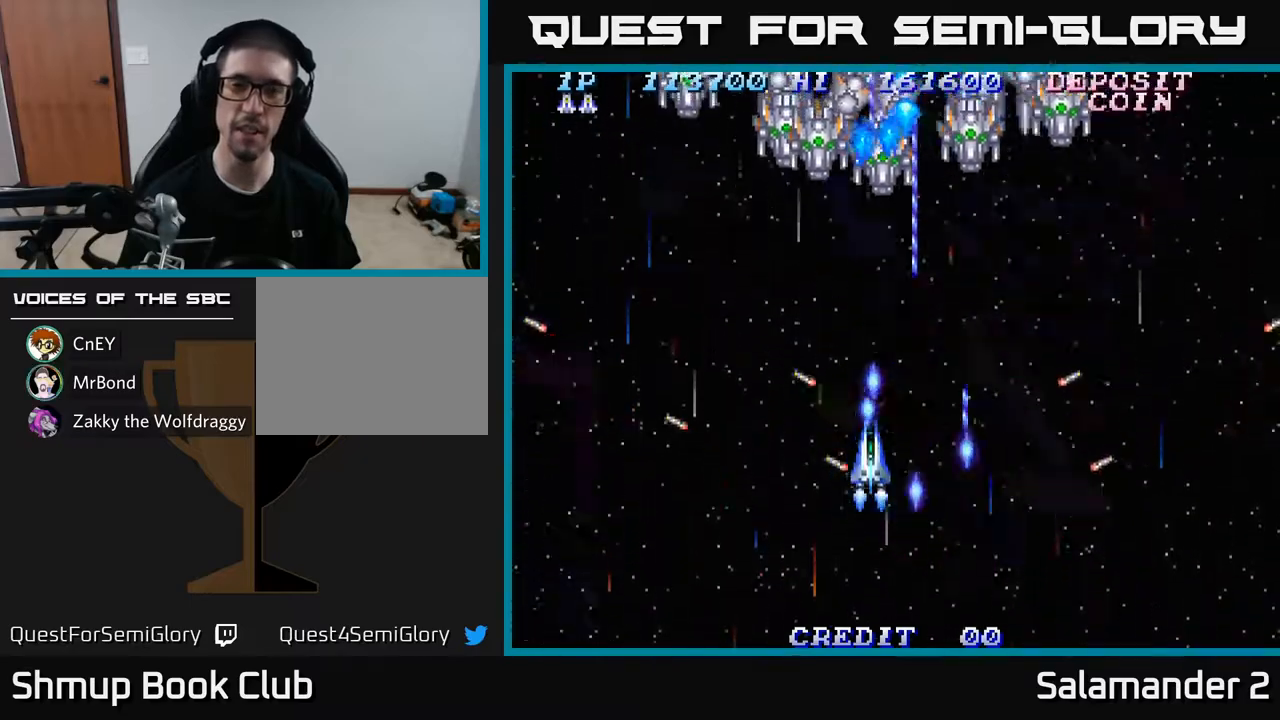
{"buttons": ["A"], "left_stick": "center", "right_stick": "center", "events": [[33, "DPAD_RIGHT", "down"], [133, "DPAD_RIGHT", "up"], [483, "DPAD_DOWN", "up"]]}
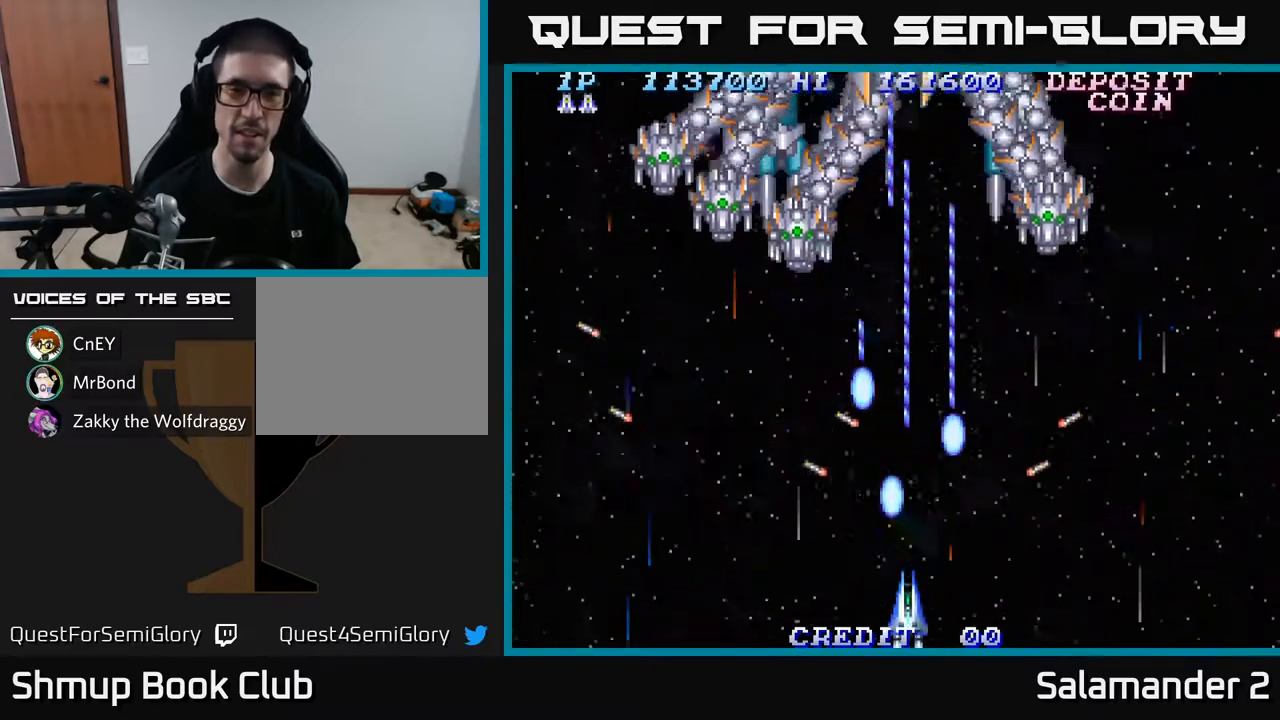
{"buttons": ["A", "DPAD_DOWN", "DPAD_RIGHT"], "left_stick": "center", "right_stick": "center", "events": [[33, "DPAD_UP", "down"], [317, "DPAD_LEFT", "down"], [350, "DPAD_UP", "up"], [417, "DPAD_DOWN", "down"], [450, "DPAD_LEFT", "up"], [500, "DPAD_RIGHT", "down"]]}
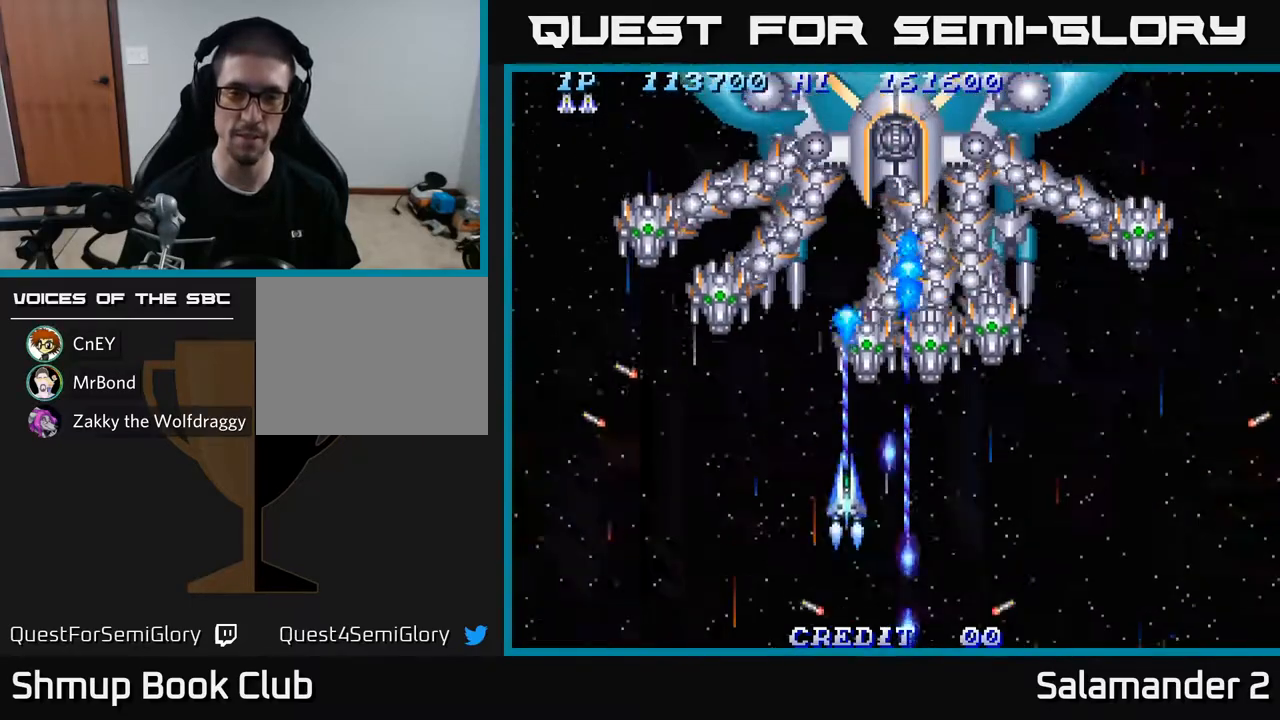
{"buttons": ["A", "DPAD_DOWN"], "left_stick": "center", "right_stick": "center", "events": [[117, "DPAD_RIGHT", "up"]]}
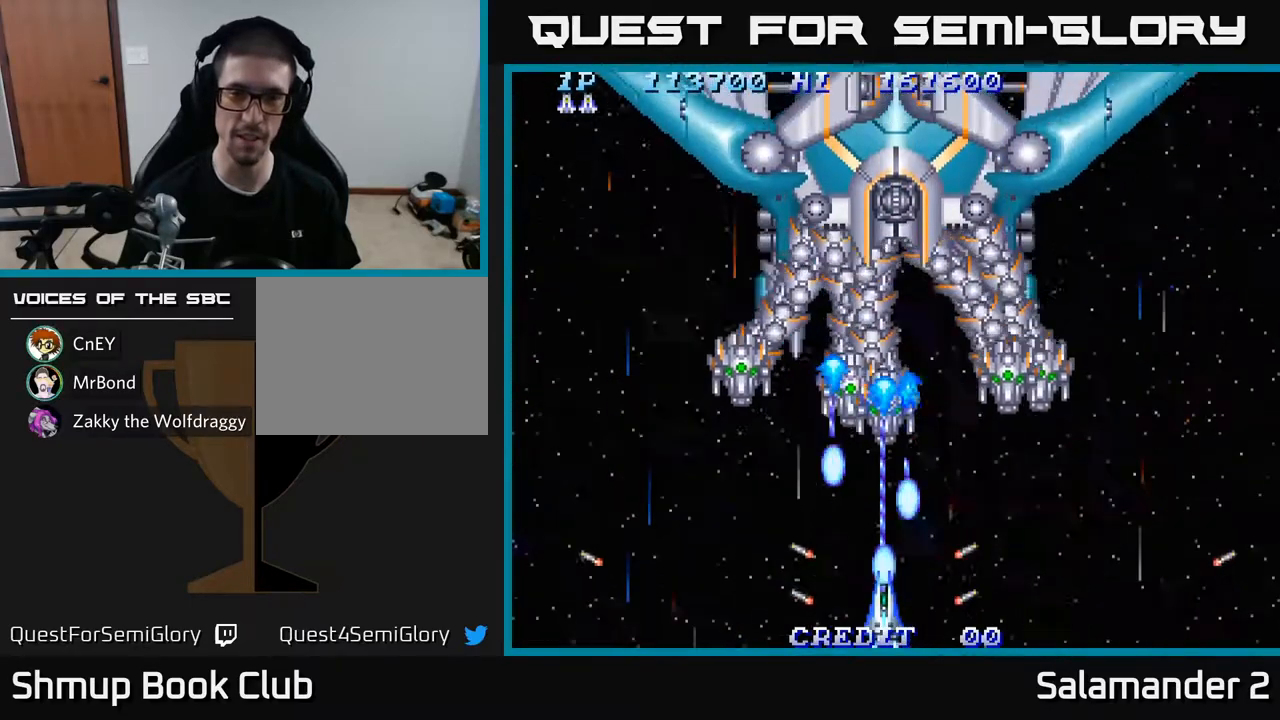
{"buttons": ["A", "DPAD_UP"], "left_stick": "center", "right_stick": "center", "events": [[367, "DPAD_DOWN", "up"], [467, "DPAD_UP", "down"]]}
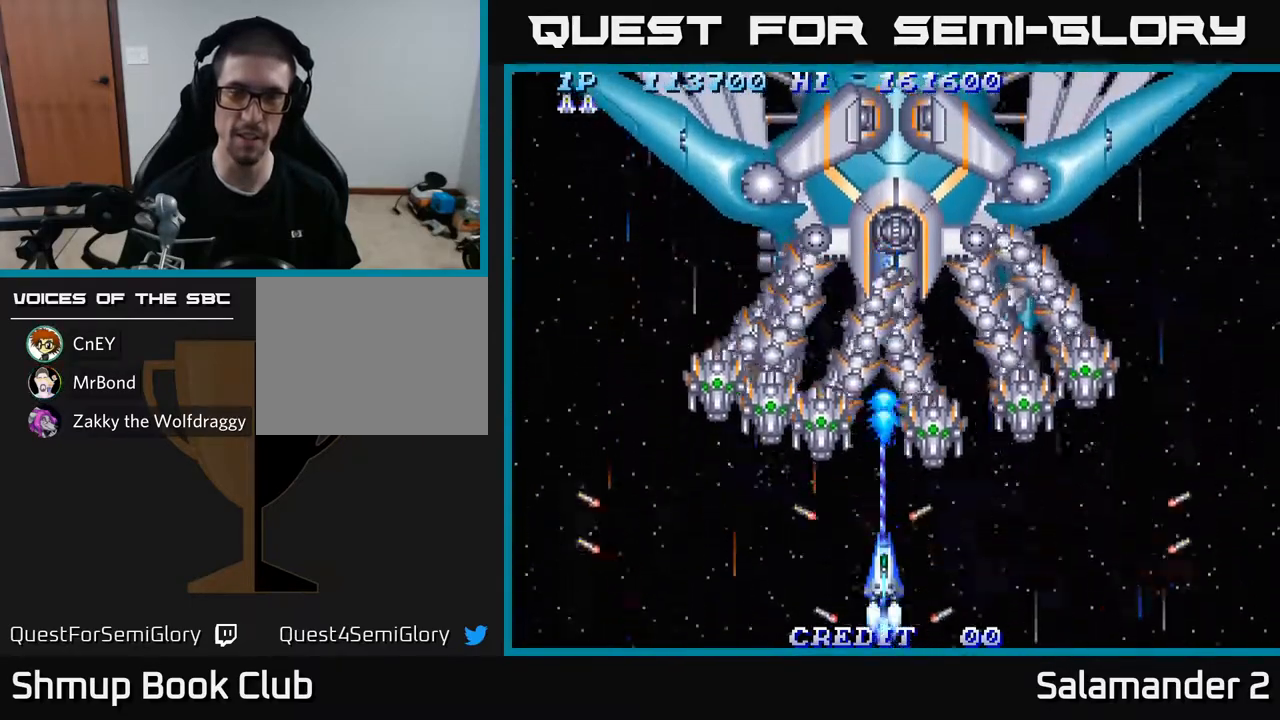
{"buttons": ["A", "DPAD_DOWN"], "left_stick": "center", "right_stick": "center", "events": [[100, "DPAD_UP", "up"], [167, "DPAD_DOWN", "down"]]}
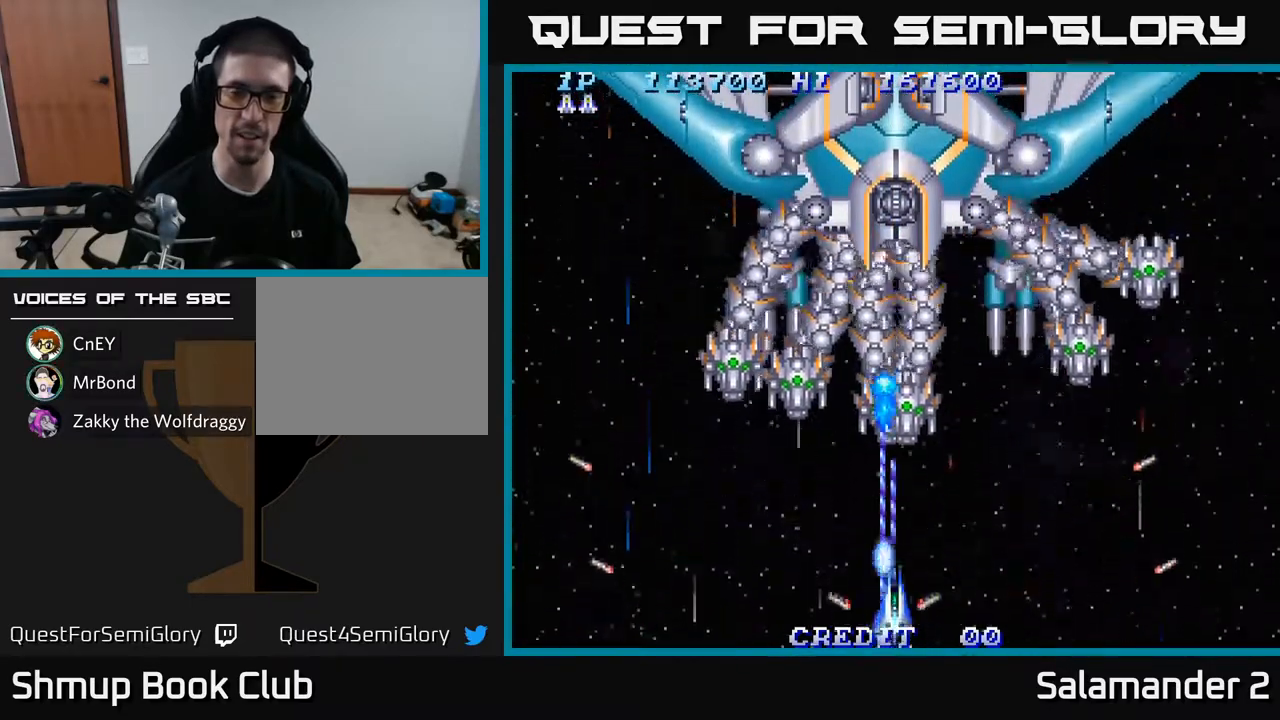
{"buttons": ["A", "DPAD_DOWN"], "left_stick": "center", "right_stick": "center", "events": [[17, "DPAD_RIGHT", "down"], [33, "DPAD_DOWN", "up"], [83, "DPAD_UP", "down"], [117, "DPAD_RIGHT", "up"], [217, "DPAD_UP", "up"], [283, "DPAD_DOWN", "down"]]}
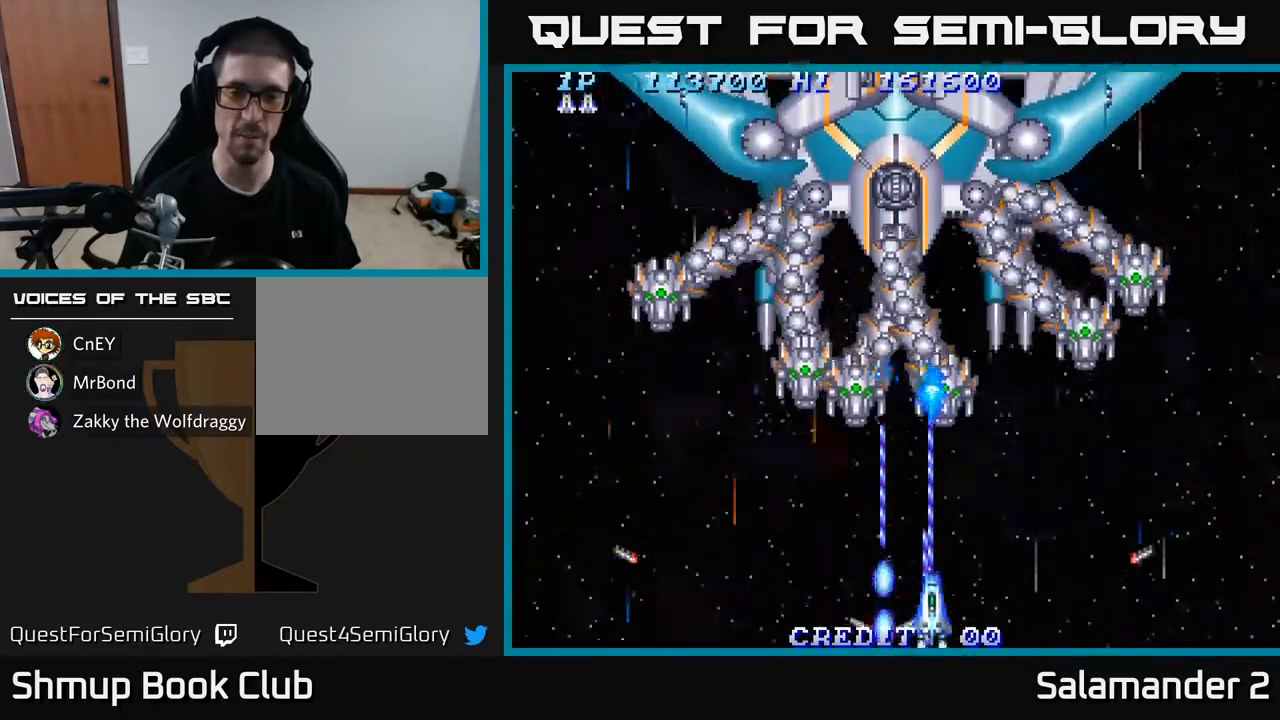
{"buttons": ["A", "DPAD_UP"], "left_stick": "center", "right_stick": "center", "events": [[283, "DPAD_DOWN", "up"], [417, "DPAD_UP", "down"]]}
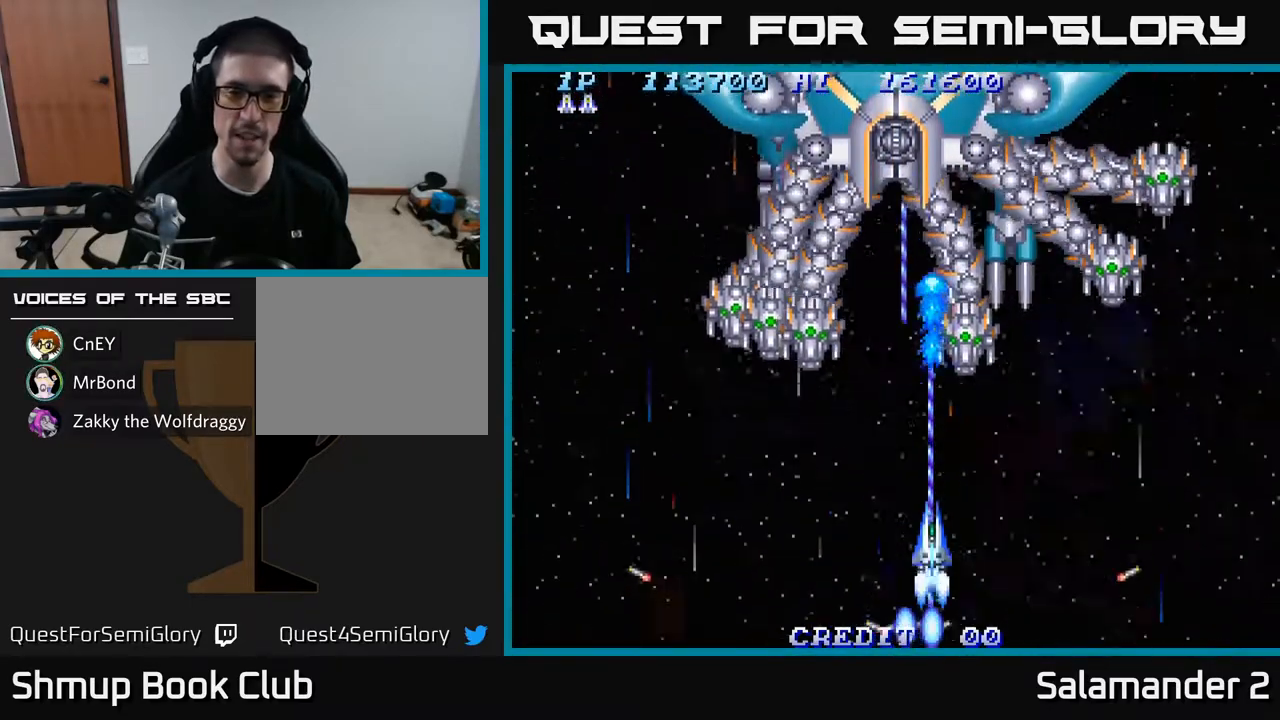
{"buttons": ["A", "DPAD_DOWN"], "left_stick": "center", "right_stick": "center", "events": [[200, "DPAD_UP", "up"], [250, "DPAD_DOWN", "down"]]}
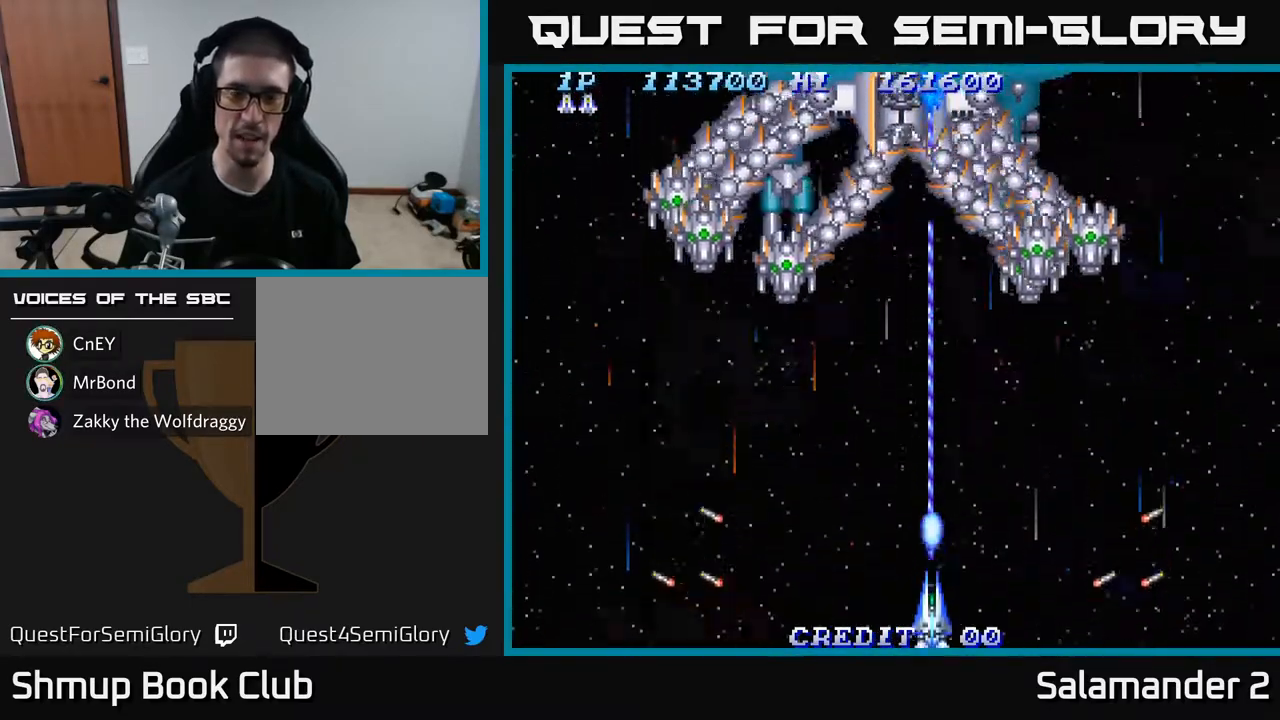
{"buttons": ["A", "DPAD_UP", "DPAD_RIGHT"], "left_stick": "center", "right_stick": "center", "events": [[117, "DPAD_DOWN", "up"], [133, "DPAD_RIGHT", "down"], [217, "DPAD_UP", "down"], [233, "DPAD_RIGHT", "up"], [483, "DPAD_RIGHT", "down"]]}
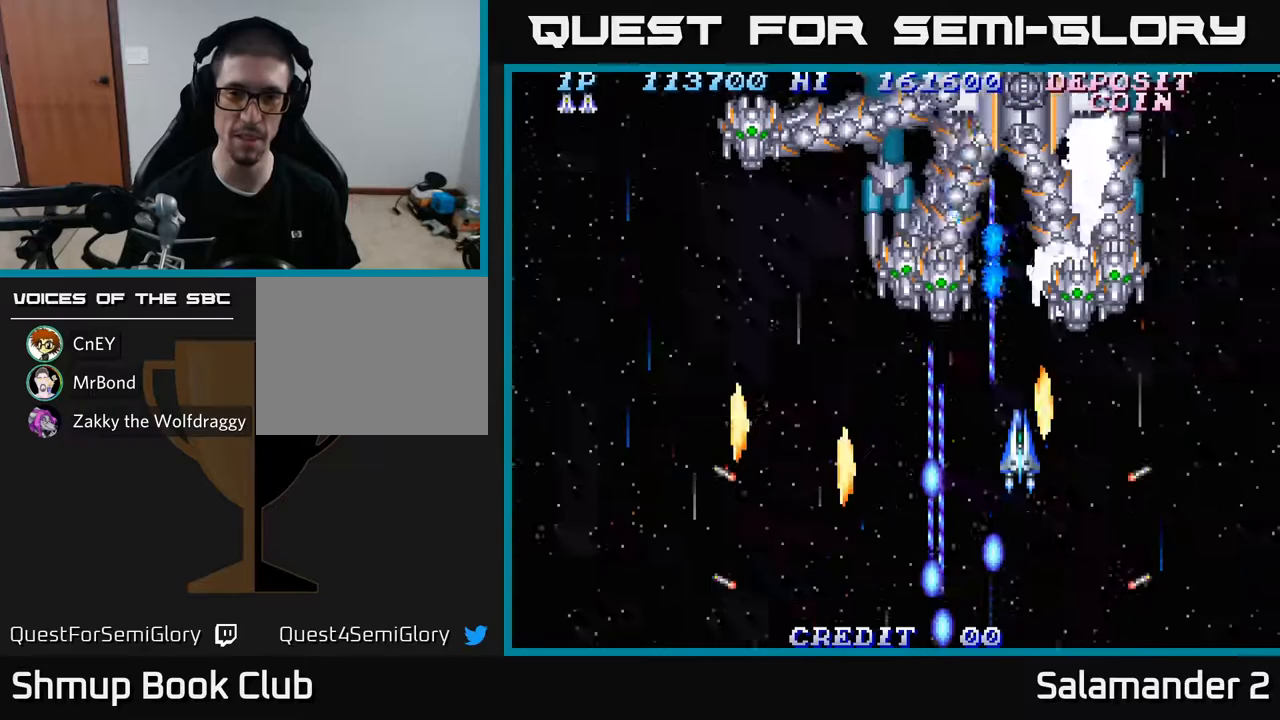
{"buttons": ["A", "DPAD_LEFT"], "left_stick": "center", "right_stick": "center", "events": [[17, "DPAD_UP", "up"], [83, "DPAD_DOWN", "down"], [117, "DPAD_RIGHT", "up"], [317, "DPAD_LEFT", "down"], [400, "DPAD_DOWN", "up"]]}
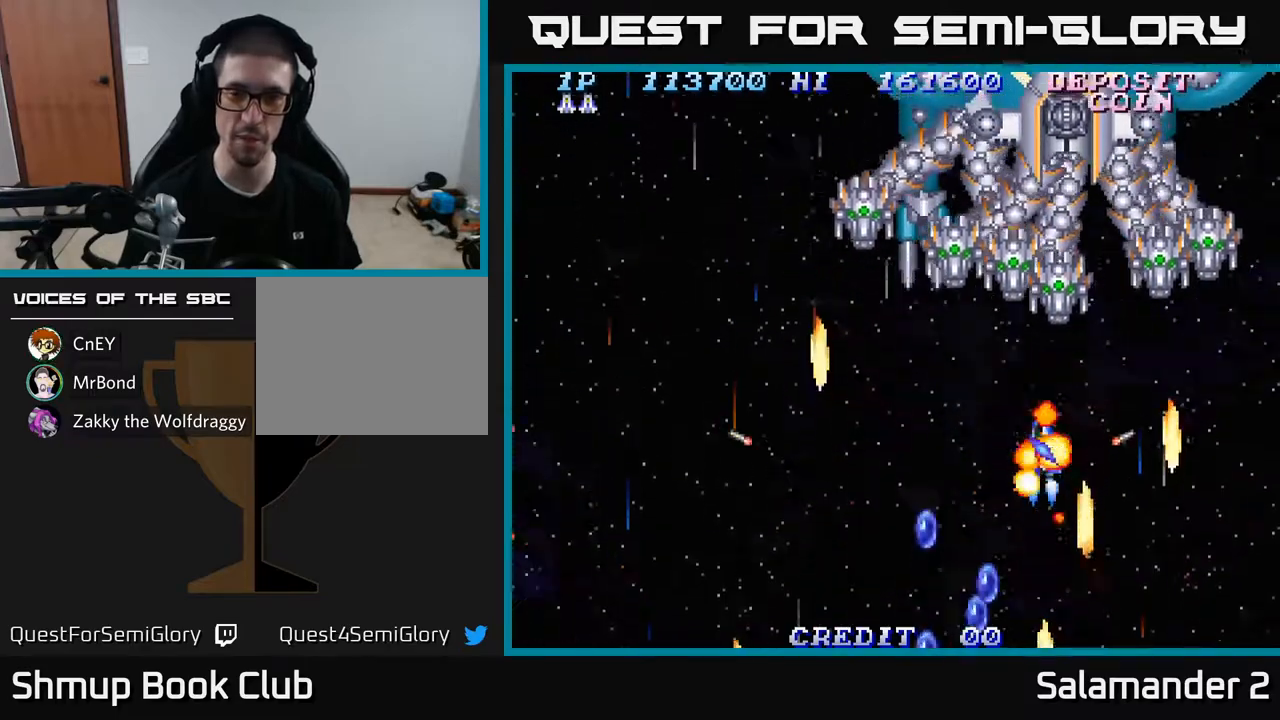
{"buttons": ["A"], "left_stick": "center", "right_stick": "center", "events": [[50, "DPAD_LEFT", "up"]]}
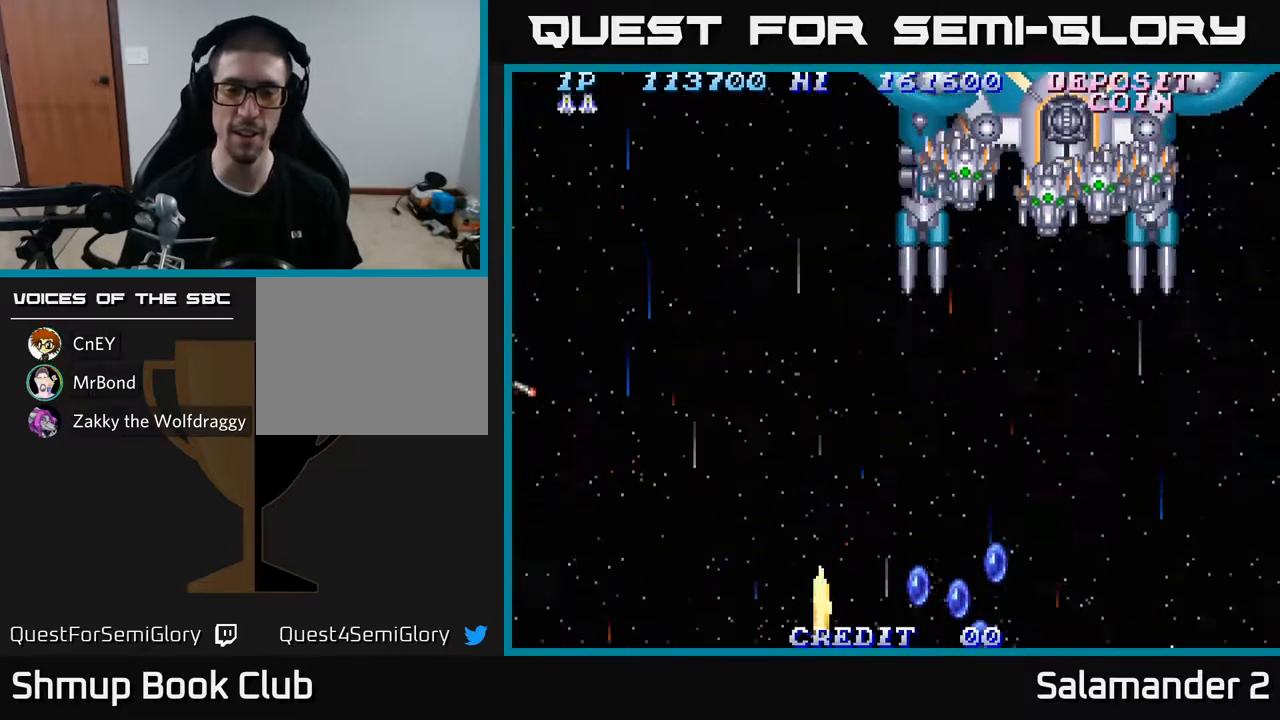
{"buttons": ["A", "DPAD_UP", "DPAD_RIGHT"], "left_stick": "center", "right_stick": "center", "events": [[283, "DPAD_RIGHT", "down"], [333, "DPAD_UP", "down"]]}
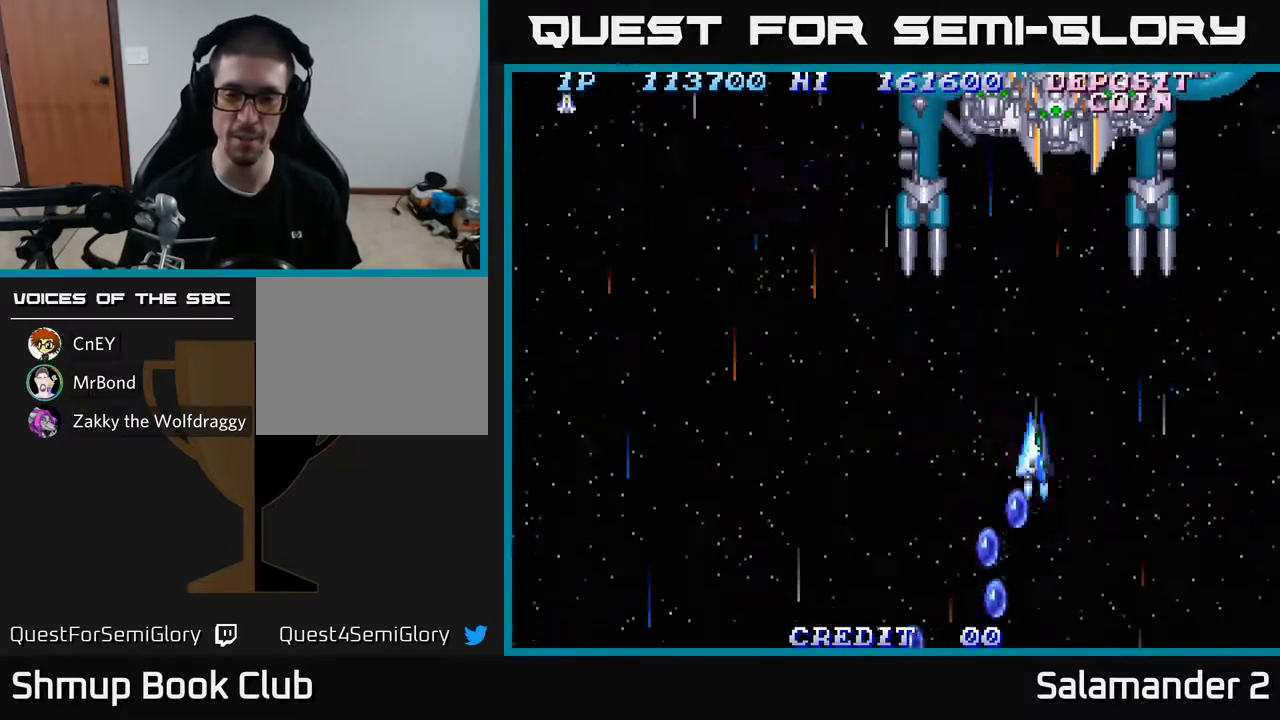
{"buttons": ["A", "DPAD_DOWN", "DPAD_LEFT"], "left_stick": "center", "right_stick": "center", "events": [[83, "DPAD_UP", "up"], [167, "DPAD_RIGHT", "up"], [200, "DPAD_DOWN", "down"], [433, "DPAD_LEFT", "down"]]}
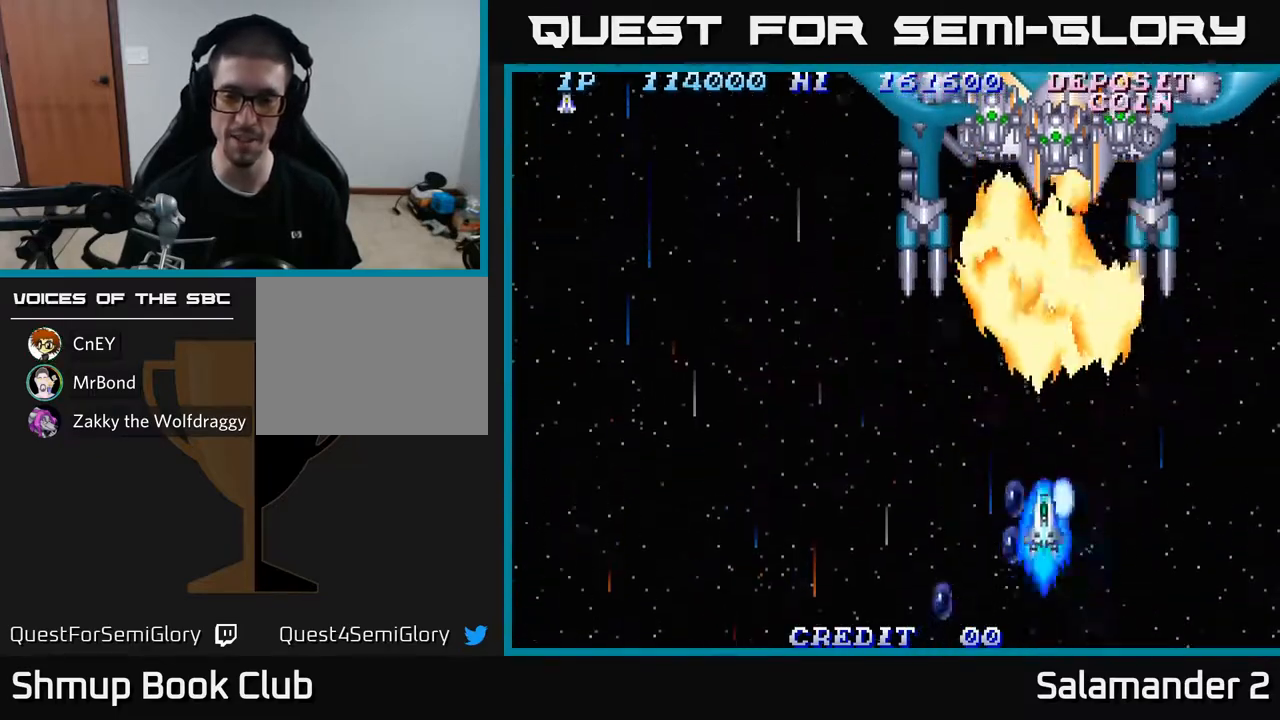
{"buttons": ["DPAD_DOWN", "DPAD_RIGHT"], "left_stick": "center", "right_stick": "center"}
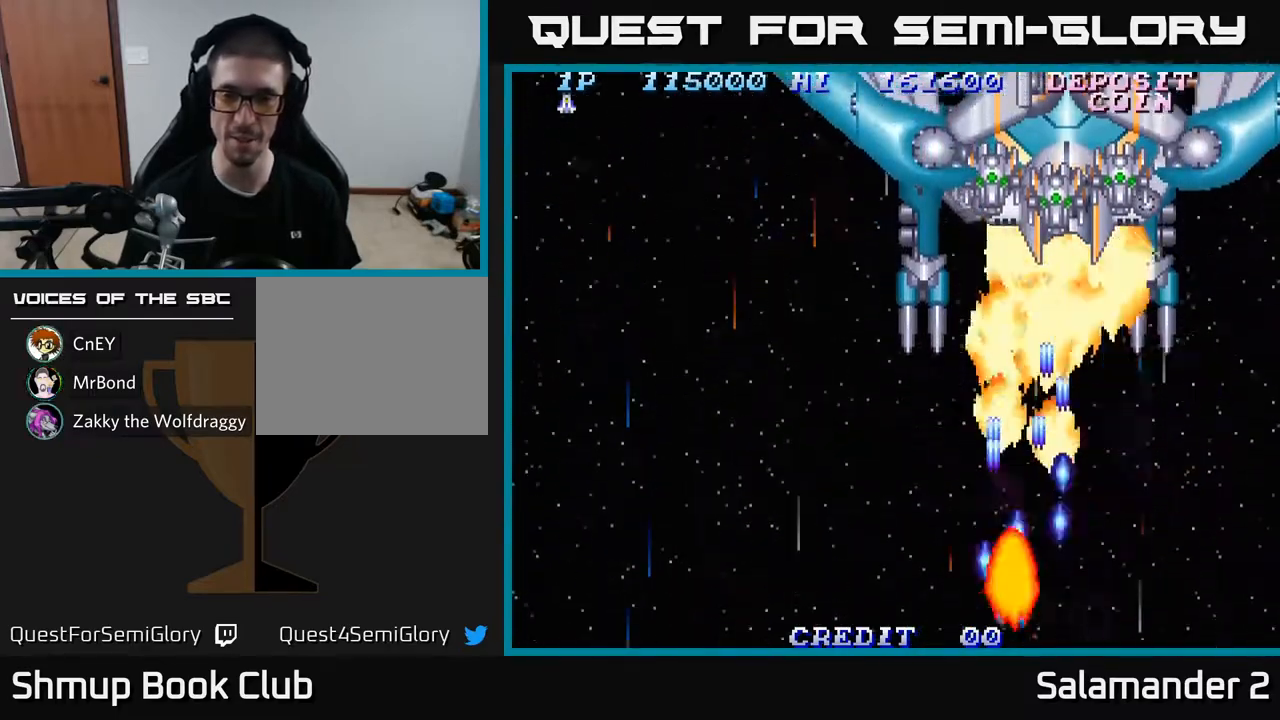
{"buttons": [], "left_stick": "center", "right_stick": "center", "events": [[33, "DPAD_RIGHT", "up"], [67, "A", "down"], [117, "A", "up"], [183, "A", "down"], [217, "DPAD_DOWN", "up"], [233, "A", "up"], [317, "A", "down"], [367, "A", "up"], [450, "A", "down"], [500, "A", "up"]]}
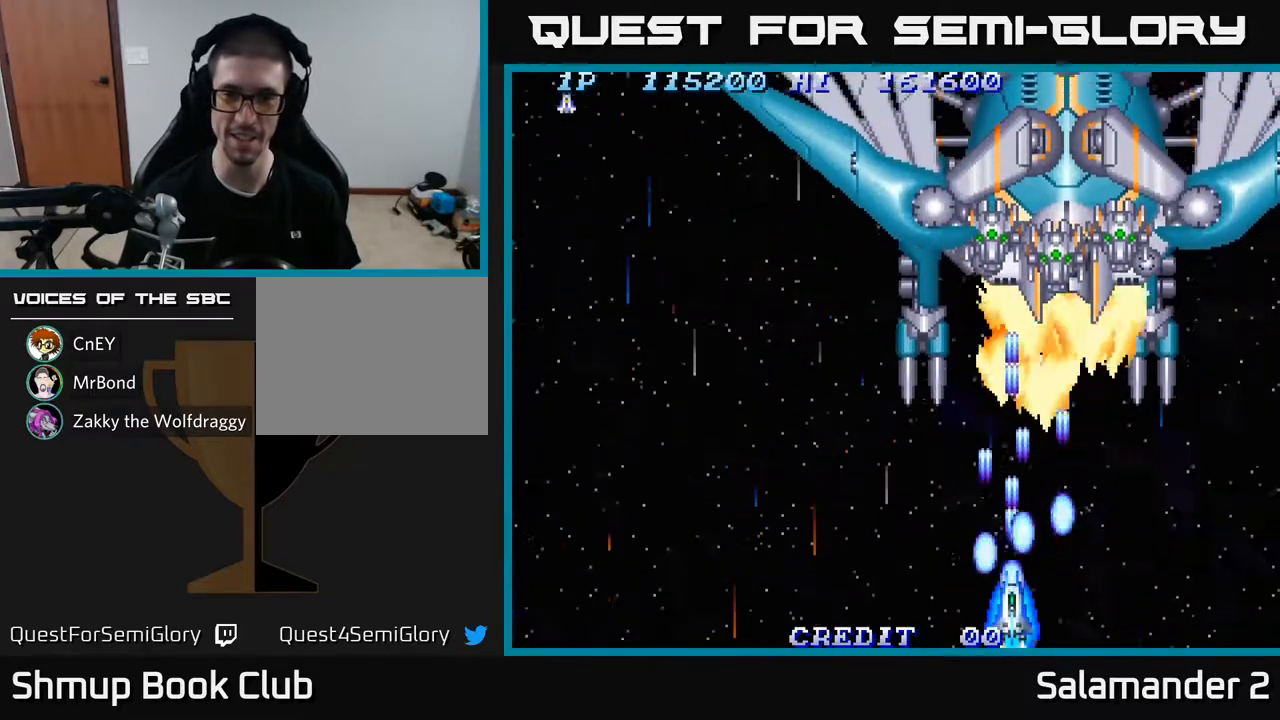
{"buttons": ["A"], "left_stick": "center", "right_stick": "center", "events": [[83, "A", "down"], [133, "A", "up"], [217, "A", "down"], [267, "A", "up"], [333, "A", "down"], [383, "A", "up"], [483, "A", "down"]]}
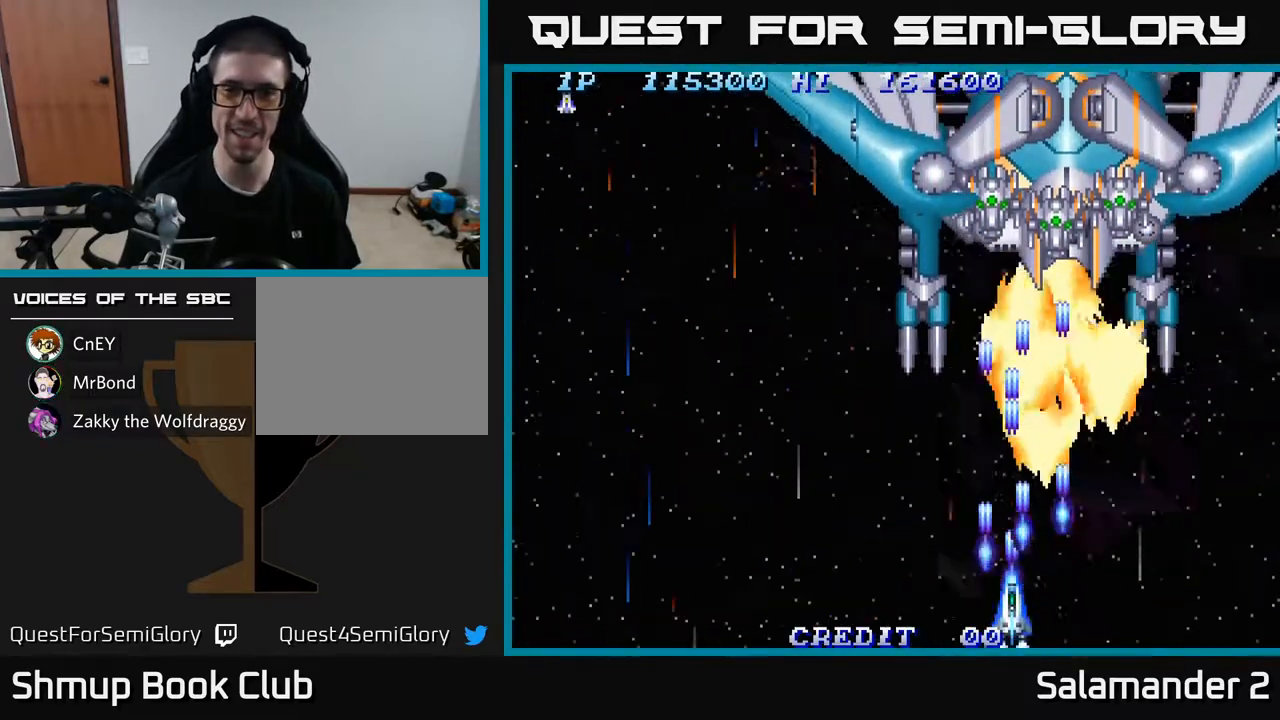
{"buttons": [], "left_stick": "center", "right_stick": "center", "events": [[50, "A", "up"], [100, "A", "down"], [183, "A", "up"], [267, "A", "down"], [317, "A", "up"], [400, "A", "down"], [450, "A", "up"]]}